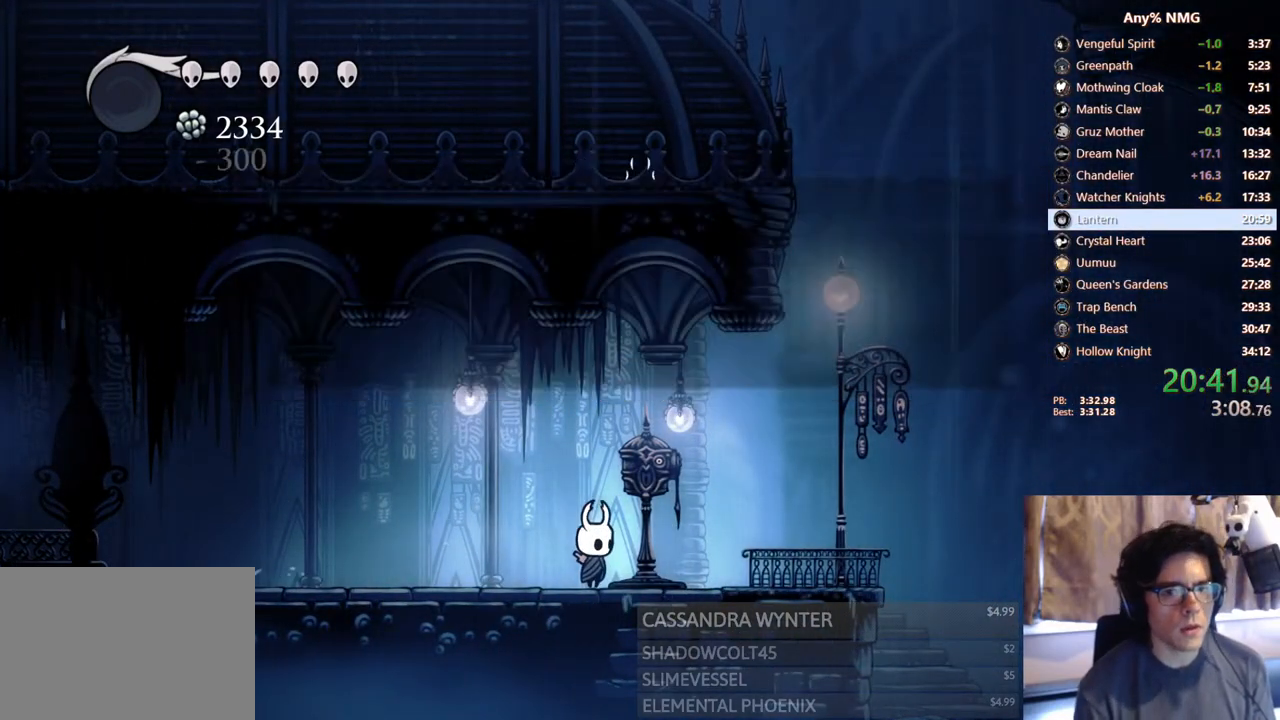
Gameplay with a controller (Xbox layout); each line is a JSON object with the inputs held at the frame after it. "events" lists button and stick changes between this image and that frame as [ms after this image, input, new state], when the widget could be followed in between. Not read: R3 SHARE.
{"buttons": ["DPAD_DOWN"], "left_stick": "center", "right_stick": "center", "events": []}
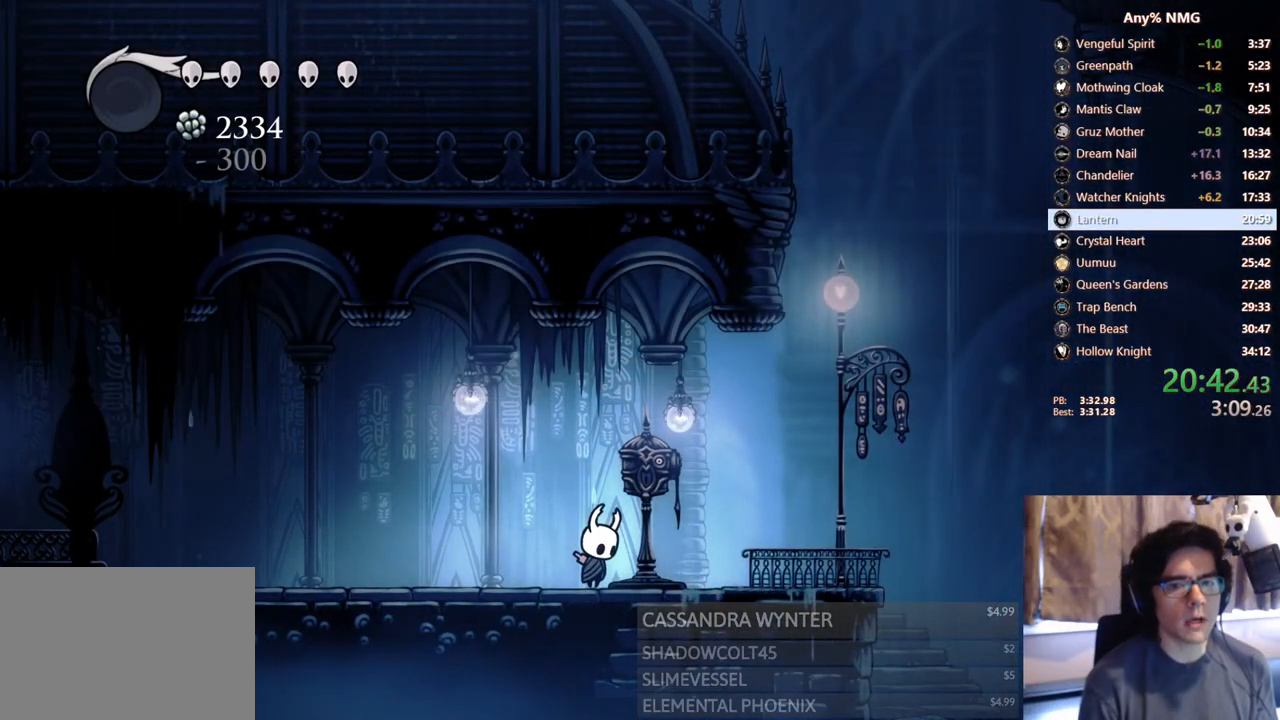
{"buttons": [], "left_stick": "center", "right_stick": "center", "events": [[133, "DPAD_DOWN", "up"]]}
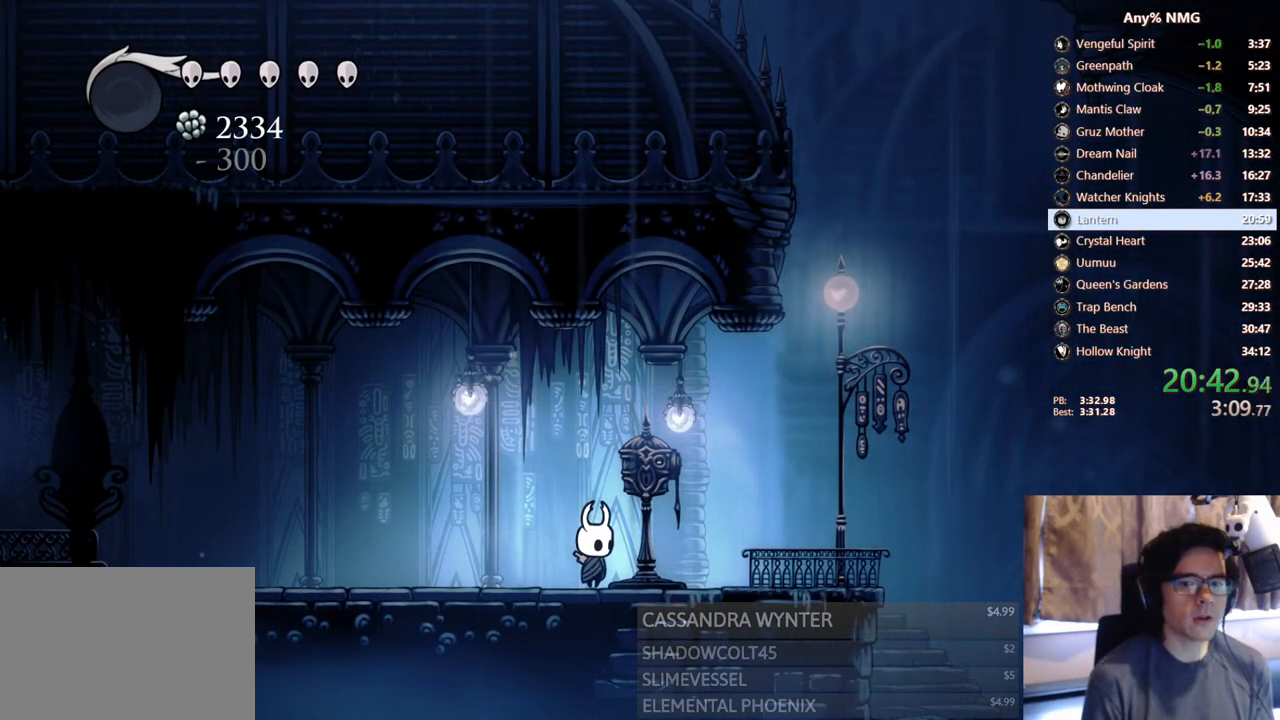
{"buttons": [], "left_stick": "center", "right_stick": "center", "events": []}
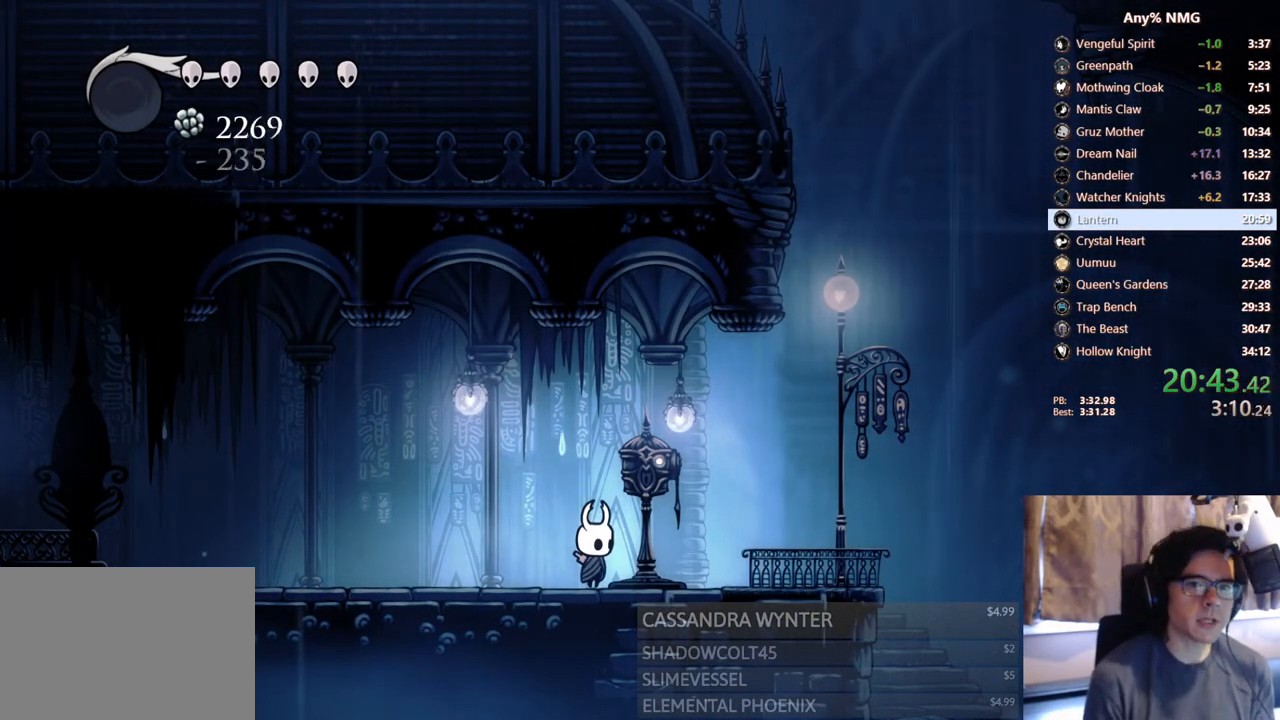
{"buttons": [], "left_stick": "center", "right_stick": "center", "events": []}
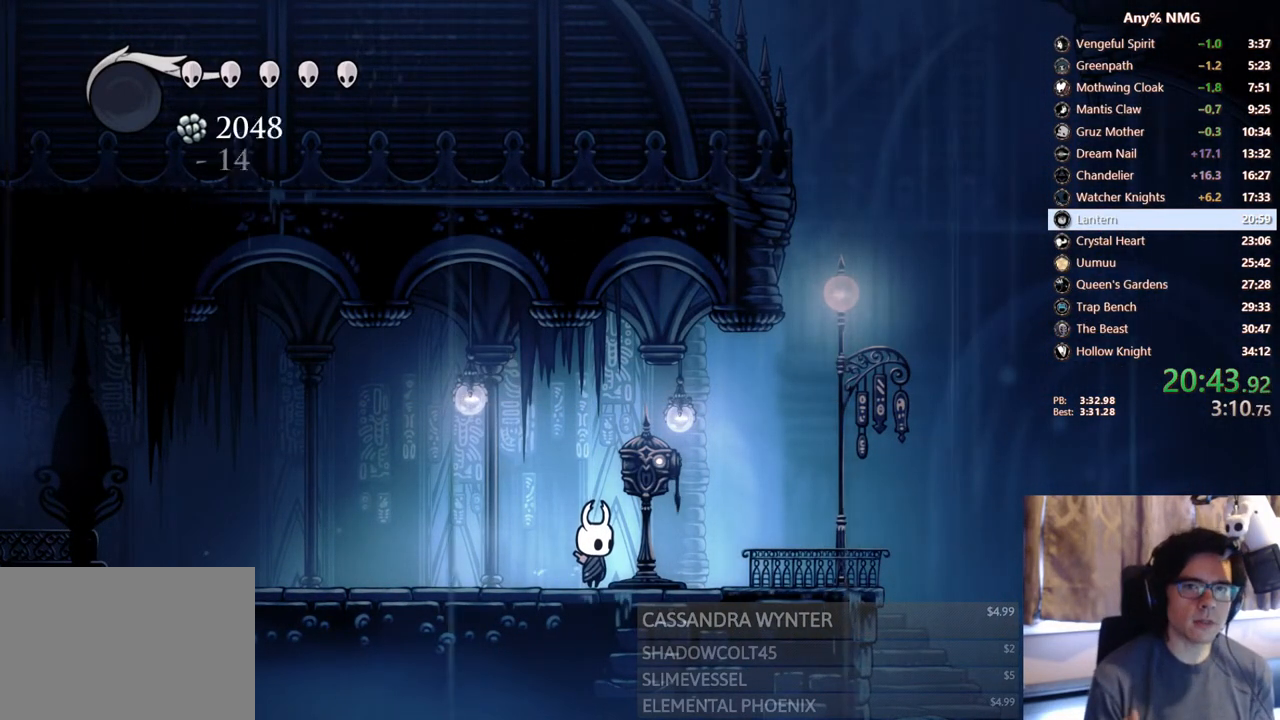
{"buttons": [], "left_stick": "center", "right_stick": "center", "events": []}
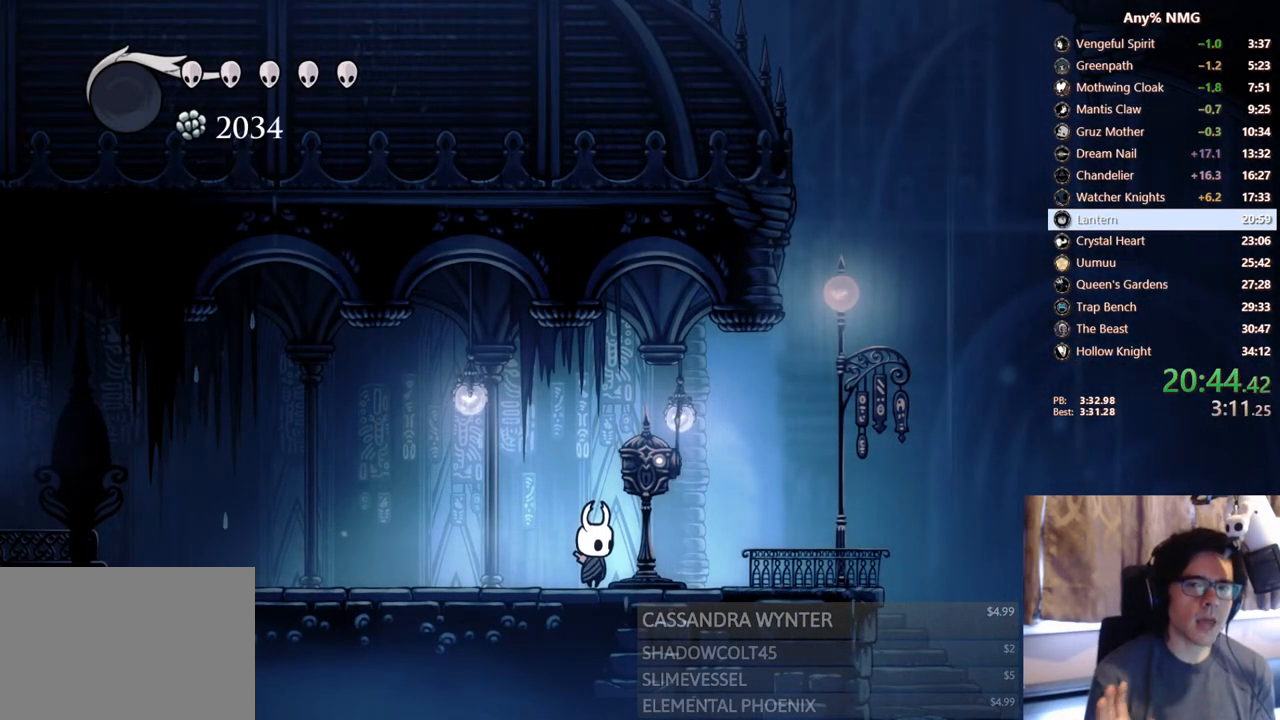
{"buttons": [], "left_stick": "center", "right_stick": "center", "events": []}
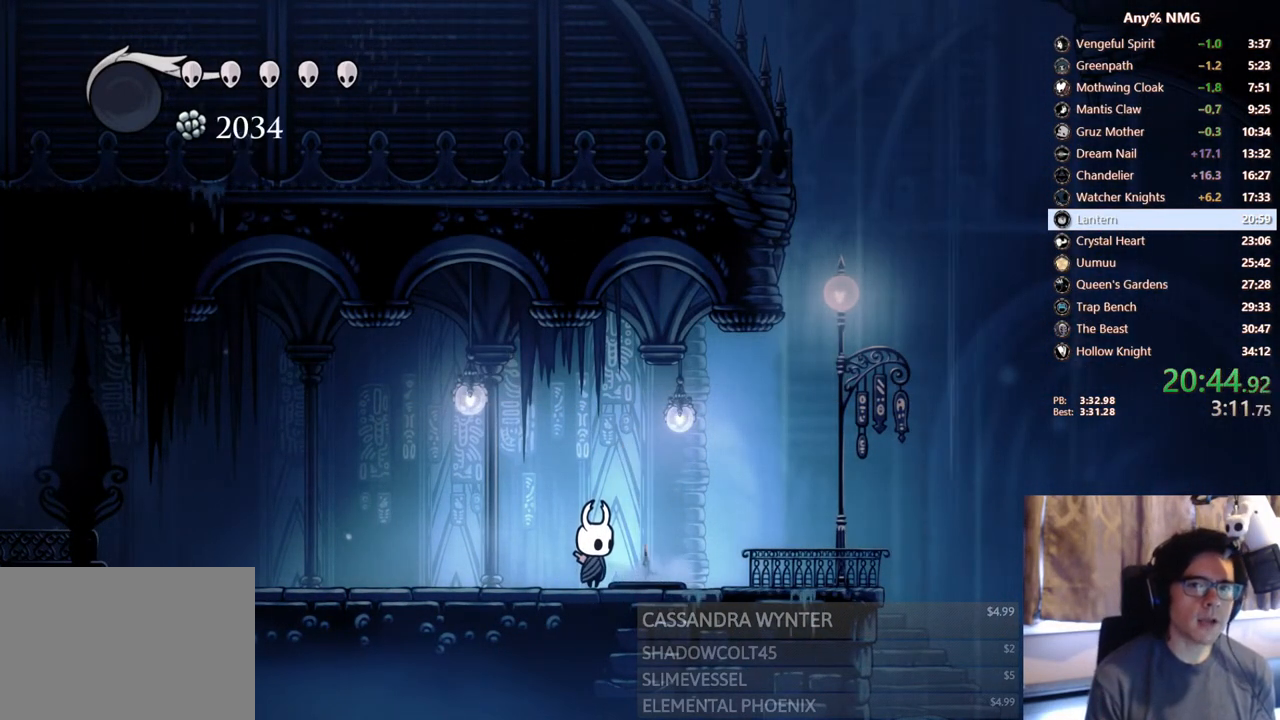
{"buttons": ["DPAD_RIGHT"], "left_stick": "center", "right_stick": "center", "events": [[317, "DPAD_LEFT", "down"], [400, "DPAD_LEFT", "up"], [483, "DPAD_RIGHT", "down"]]}
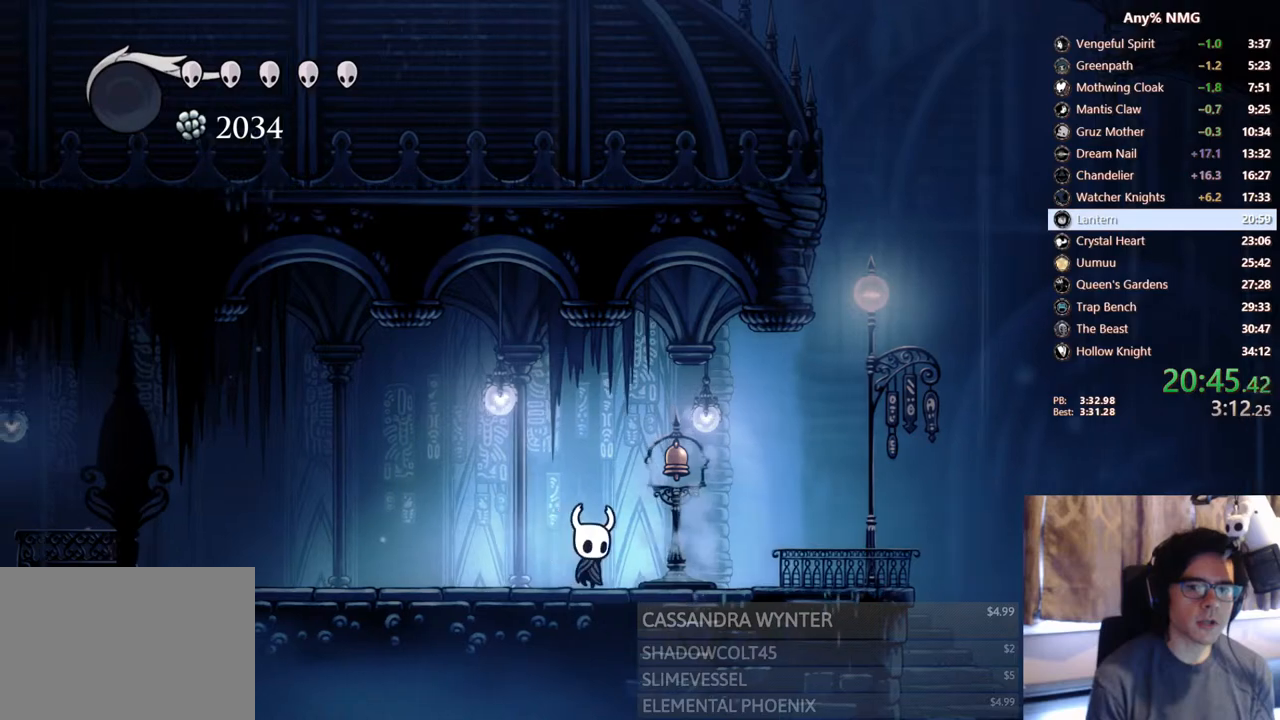
{"buttons": ["DPAD_RIGHT"], "left_stick": "center", "right_stick": "center", "events": [[50, "A", "down"], [83, "DPAD_RIGHT", "up"], [83, "X", "down"], [250, "A", "up"], [250, "X", "up"], [350, "DPAD_RIGHT", "down"]]}
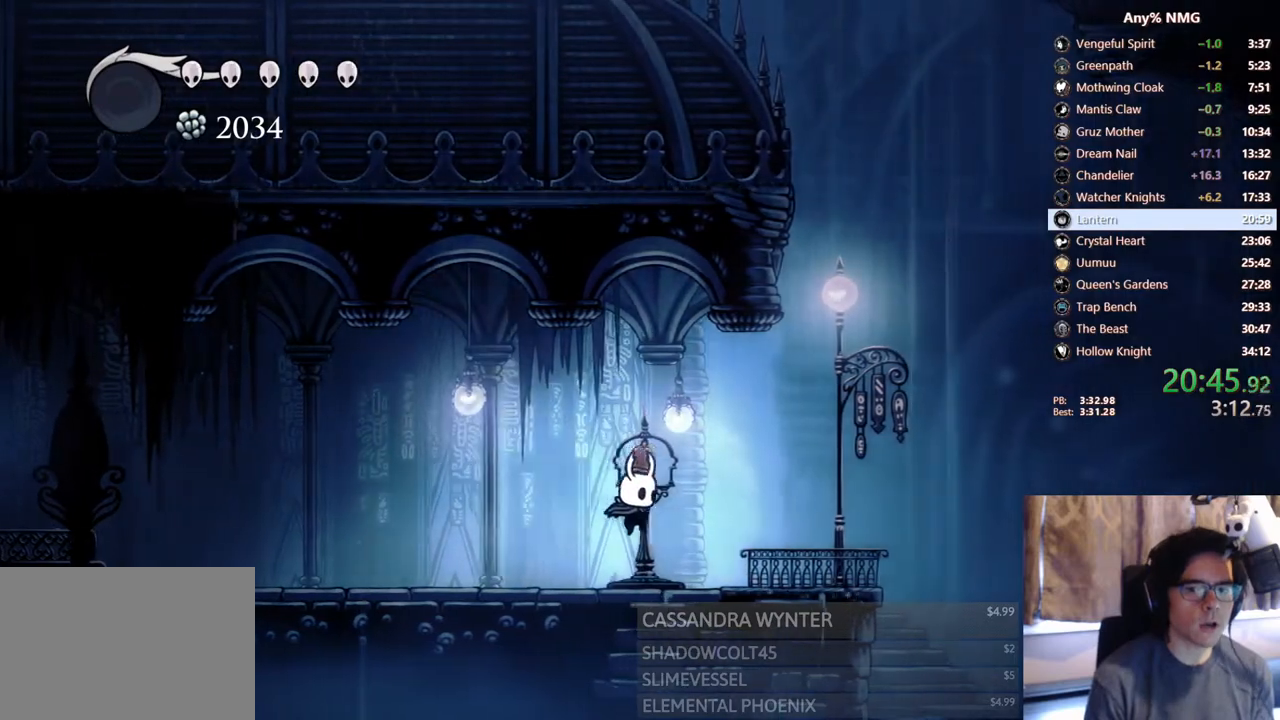
{"buttons": ["A", "DPAD_DOWN", "DPAD_RIGHT"], "left_stick": "center", "right_stick": "center", "events": [[250, "A", "down"], [500, "DPAD_DOWN", "down"]]}
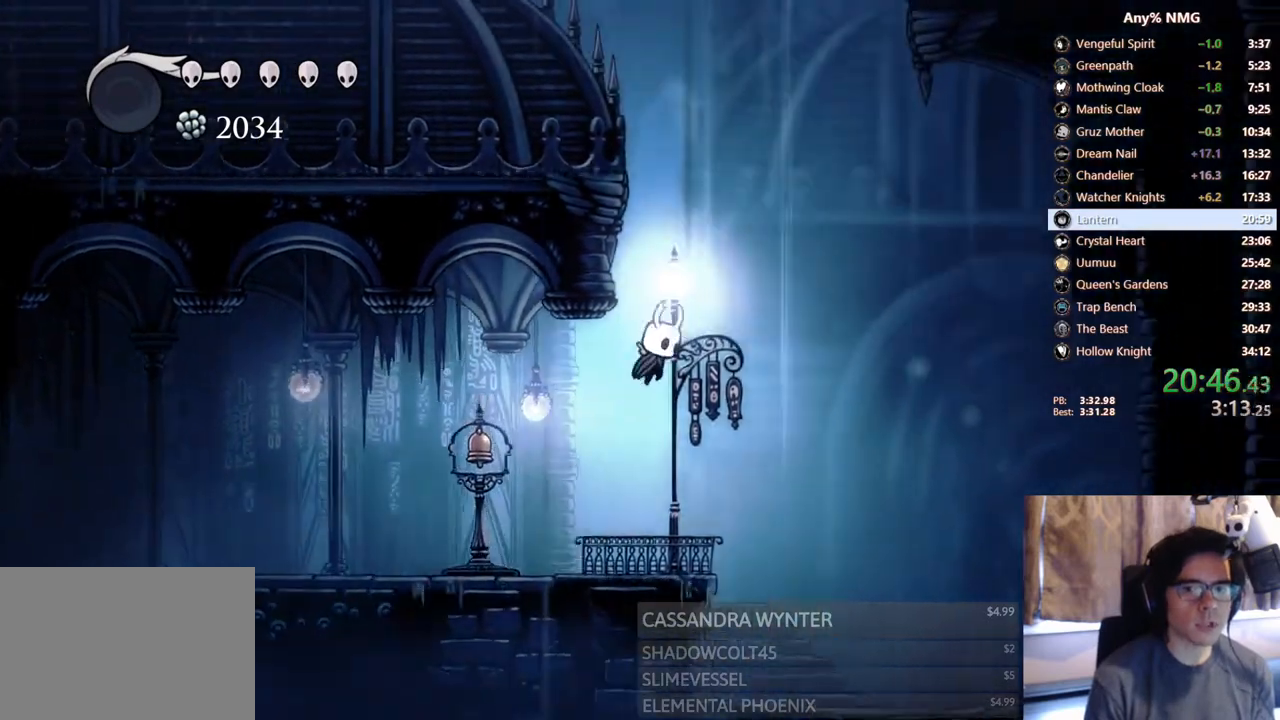
{"buttons": ["A"], "left_stick": "center", "right_stick": "center"}
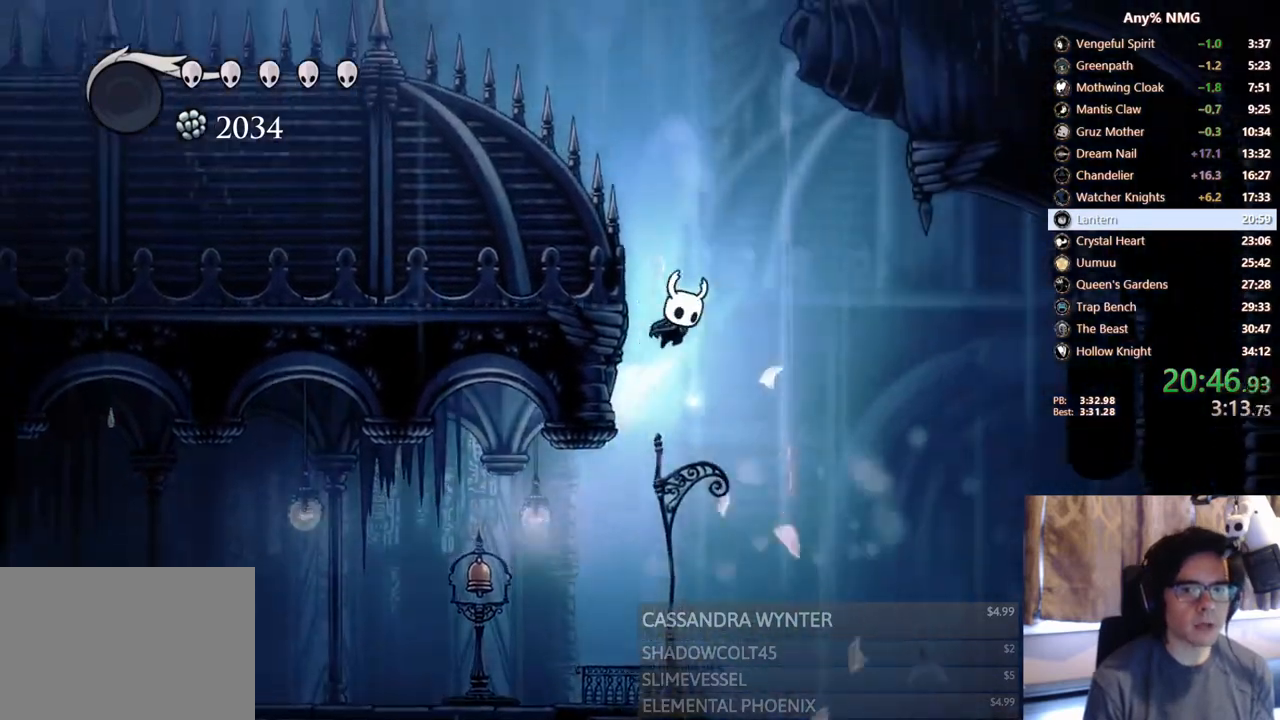
{"buttons": ["DPAD_LEFT"], "left_stick": "center", "right_stick": "center", "events": [[17, "DPAD_RIGHT", "down"], [33, "A", "up"], [67, "DPAD_RIGHT", "up"], [233, "DPAD_LEFT", "down"]]}
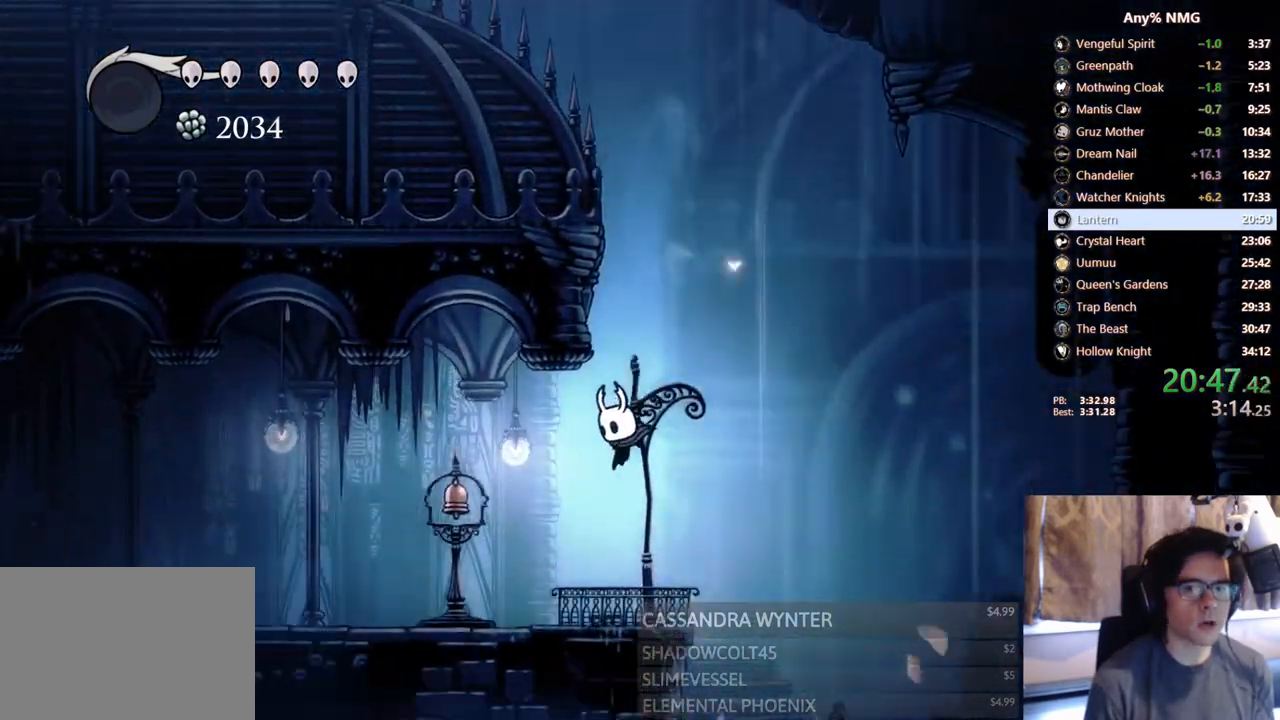
{"buttons": [], "left_stick": "center", "right_stick": "center", "events": [[67, "DPAD_LEFT", "up"]]}
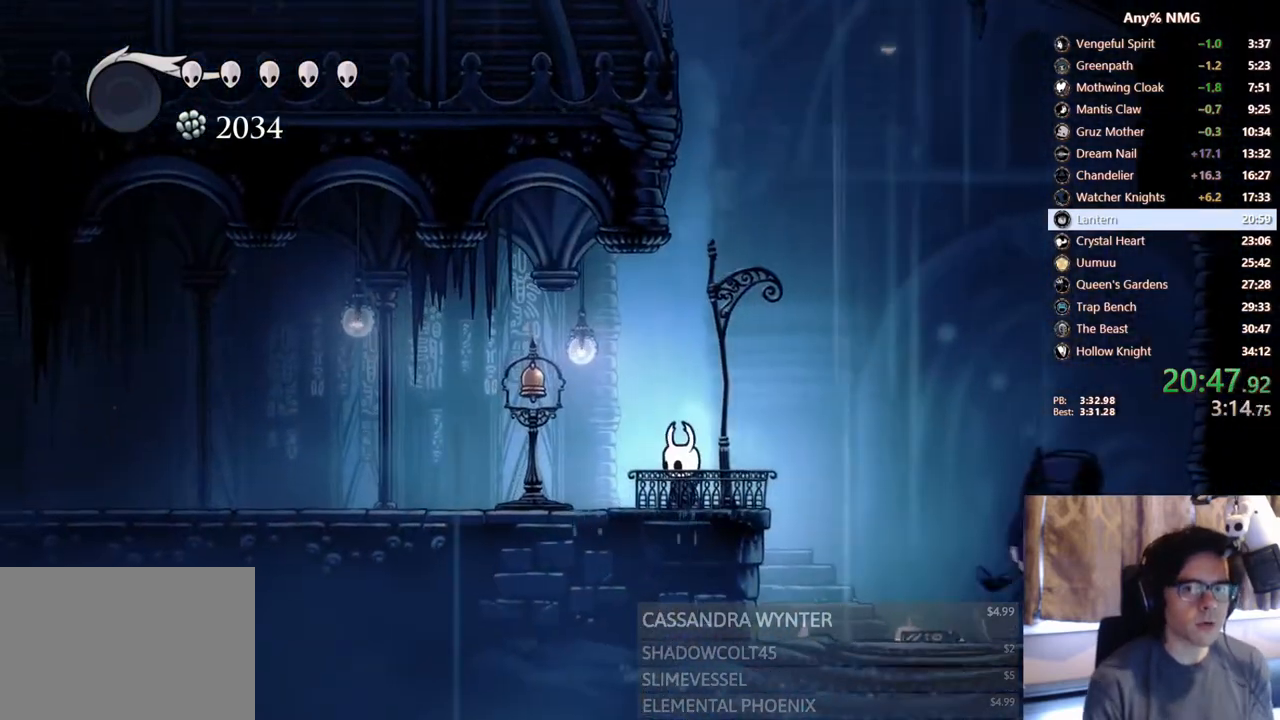
{"buttons": [], "left_stick": "center", "right_stick": "center", "events": []}
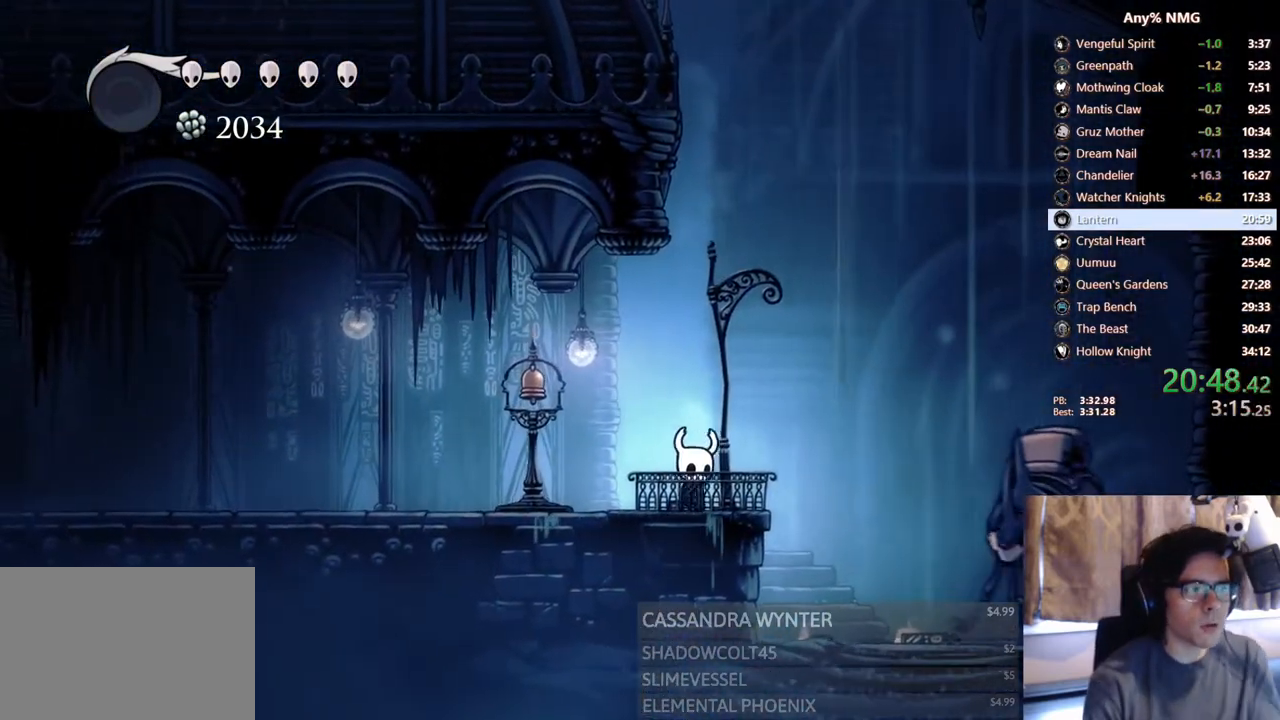
{"buttons": [], "left_stick": "center", "right_stick": "center"}
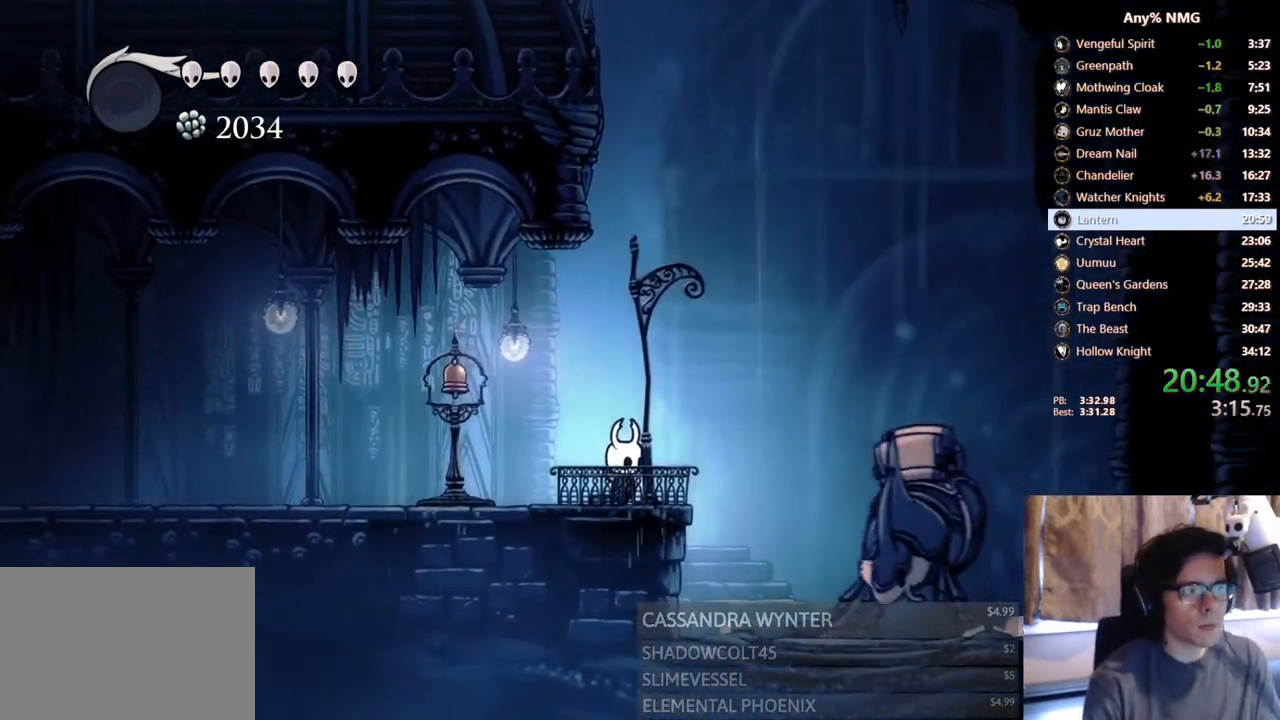
{"buttons": [], "left_stick": "center", "right_stick": "center", "events": []}